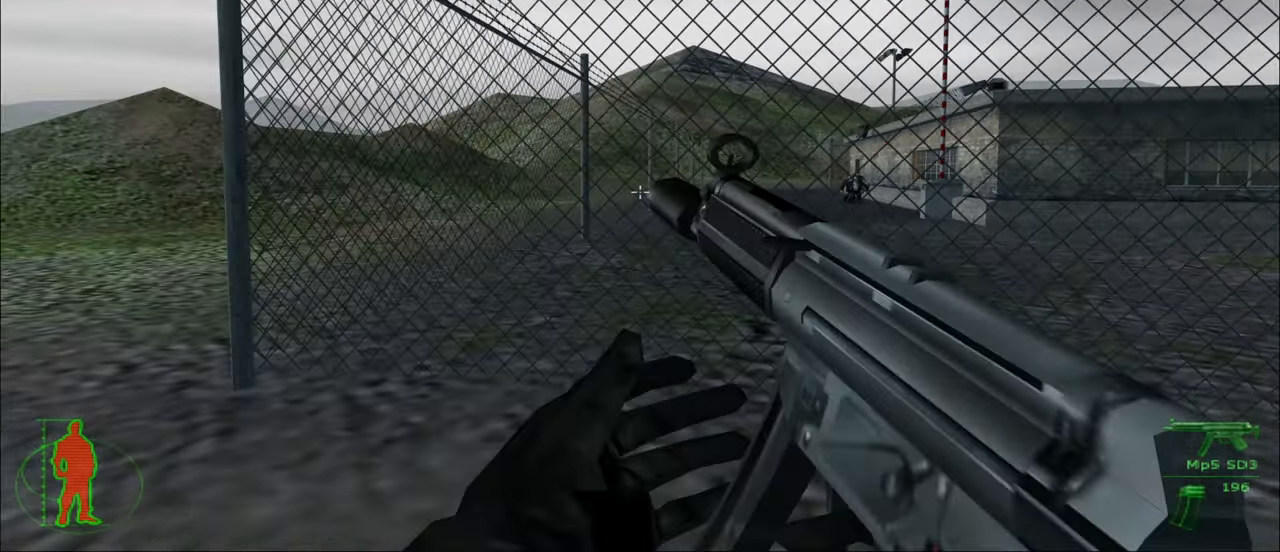
Gameplay with keyboard and mouse; each line is a JSON object with the keys and mouse buttons held at the frame after it. "events" lists presses ("down") and releases ("up") of "1", "2", "3", "4", "5", "a", "alt", "c", "caps_lock", "ctrl", "d", "e", "f", "g", "q", "r", "s", "shift", "space", "t", "tab", "v", "w", "x", "z", "mouse_left", "mouse_wheel" and "mouse_right" between this image and that frame as [ms after this image, input, new state], when the widget could be followed in between. "mouse_left", "mouse_wheel", "mouse_right" = the "left", "wheel", "right" buttons of the "mouse" list. No other keys are recorded. "wheel" means that the mouse wheel is clicked or scrolled. "mouse_move" is the direction in which the mouse moves at that frame (one of eight, or "still"), when it could be read.
{"keys": ["a", "w"], "mouse": [], "mouse_move": "right", "events": [[34, "a", "down"], [134, "w", "down"]]}
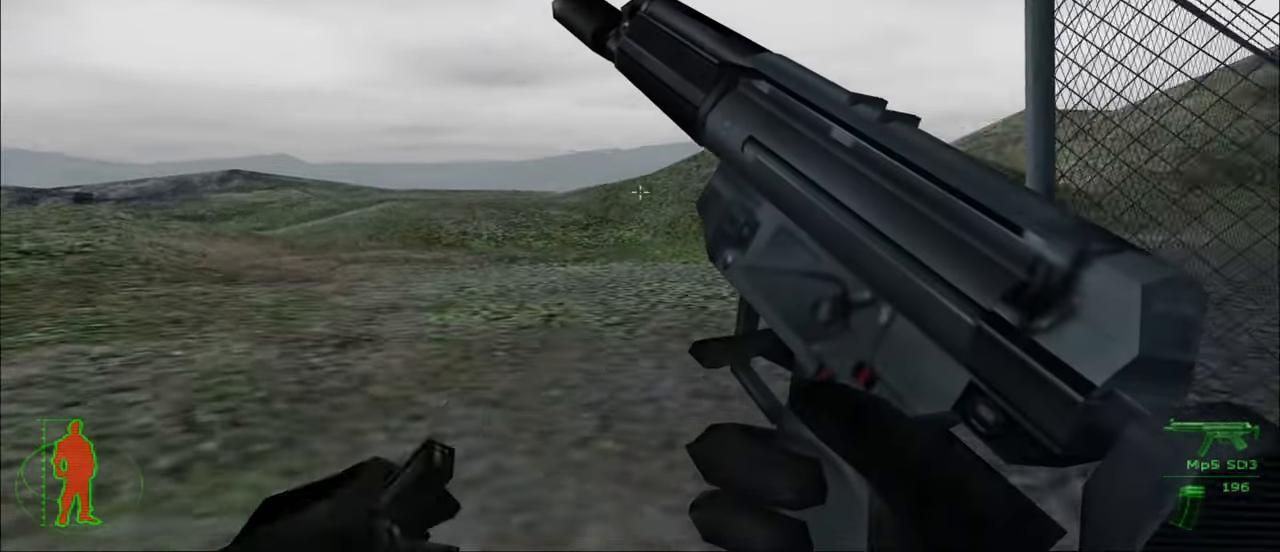
{"keys": ["a", "w"], "mouse": [], "mouse_move": "right", "events": [[184, "a", "up"], [384, "a", "down"]]}
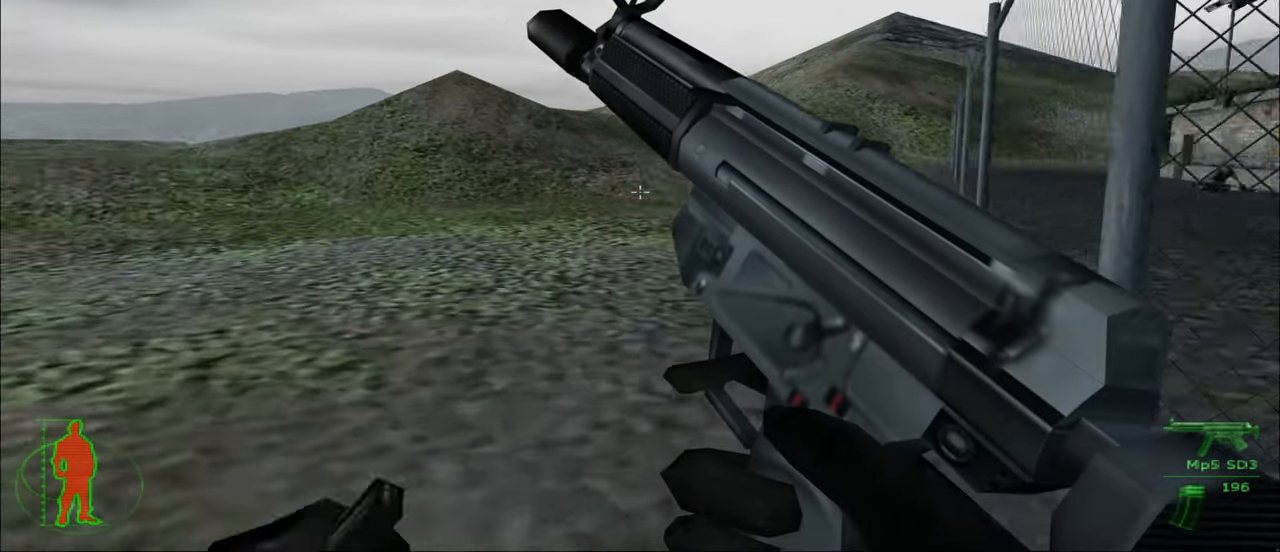
{"keys": ["w"], "mouse": [], "mouse_move": "still", "events": [[200, "a", "up"]]}
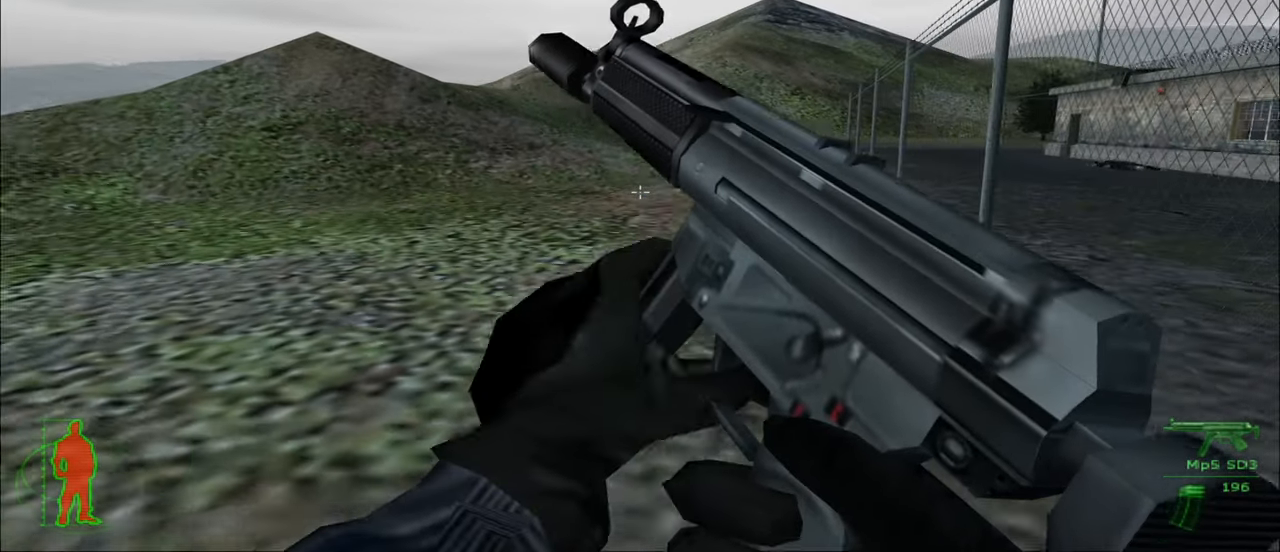
{"keys": ["w"], "mouse": [], "mouse_move": "right", "events": []}
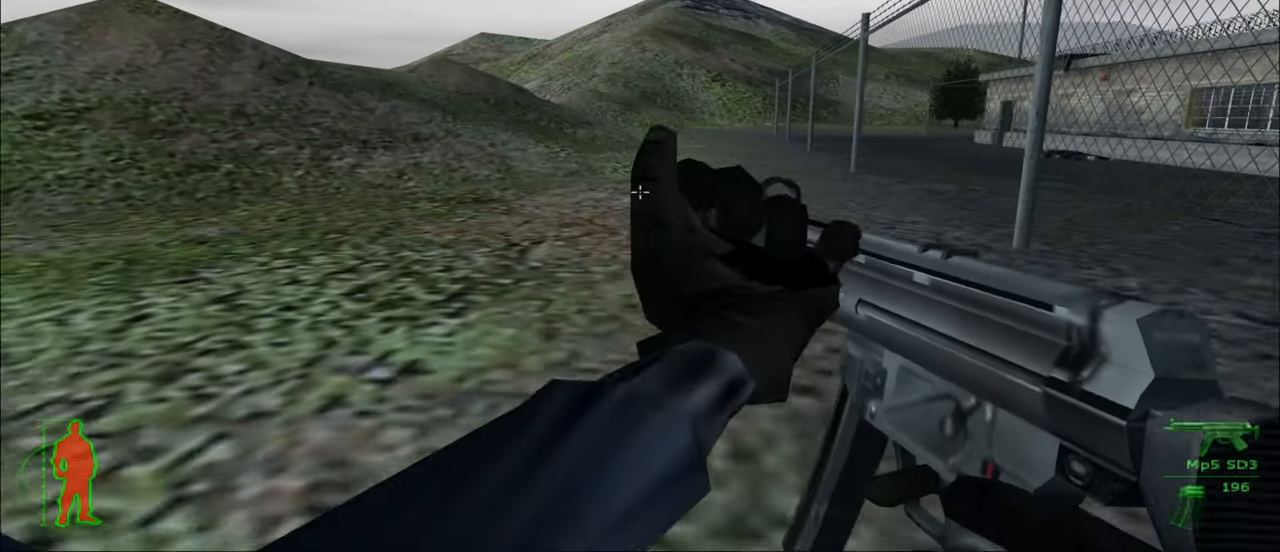
{"keys": ["w"], "mouse": [], "mouse_move": "still", "events": []}
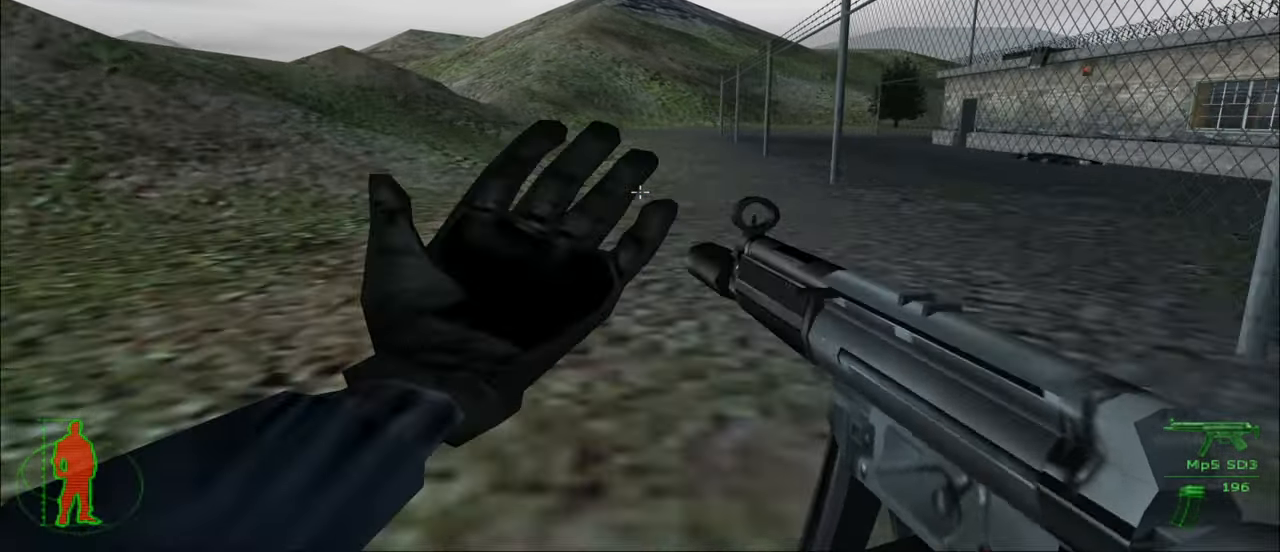
{"keys": ["shift", "w"], "mouse": [], "mouse_move": "still", "events": [[433, "shift", "down"]]}
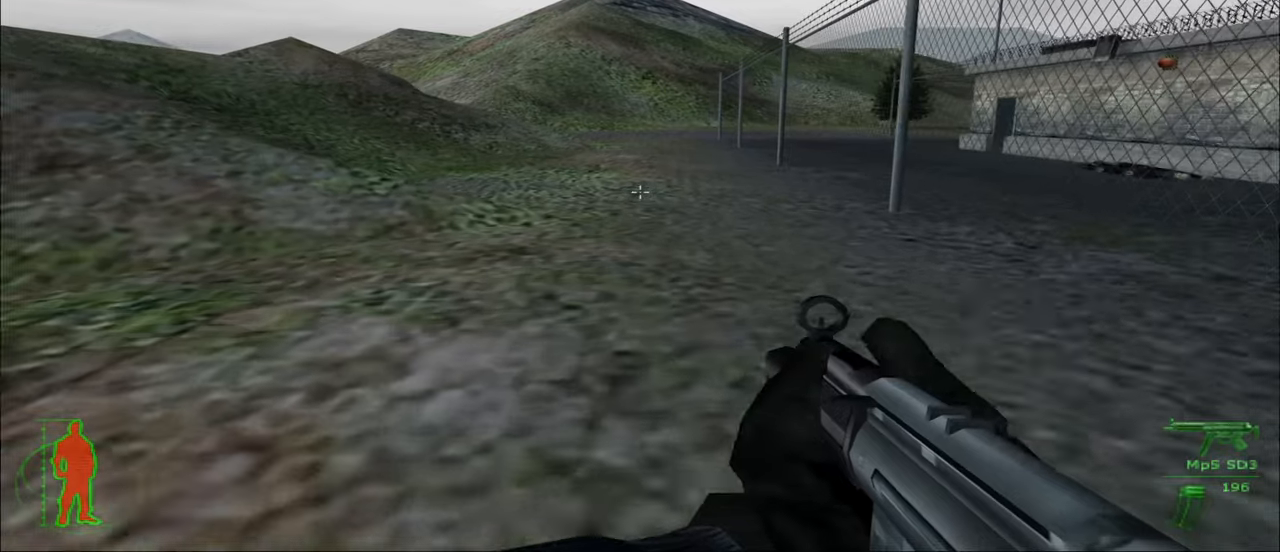
{"keys": ["w"], "mouse": [], "mouse_move": "still", "events": [[83, "shift", "up"], [366, "space", "down"], [416, "space", "up"]]}
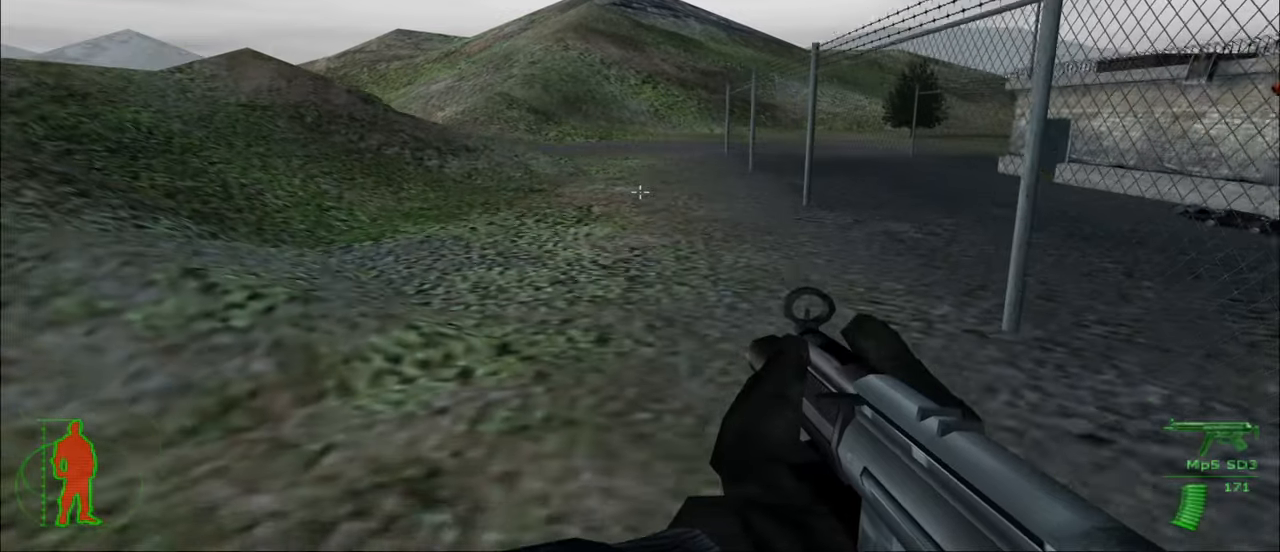
{"keys": ["w"], "mouse": [], "mouse_move": "still", "events": []}
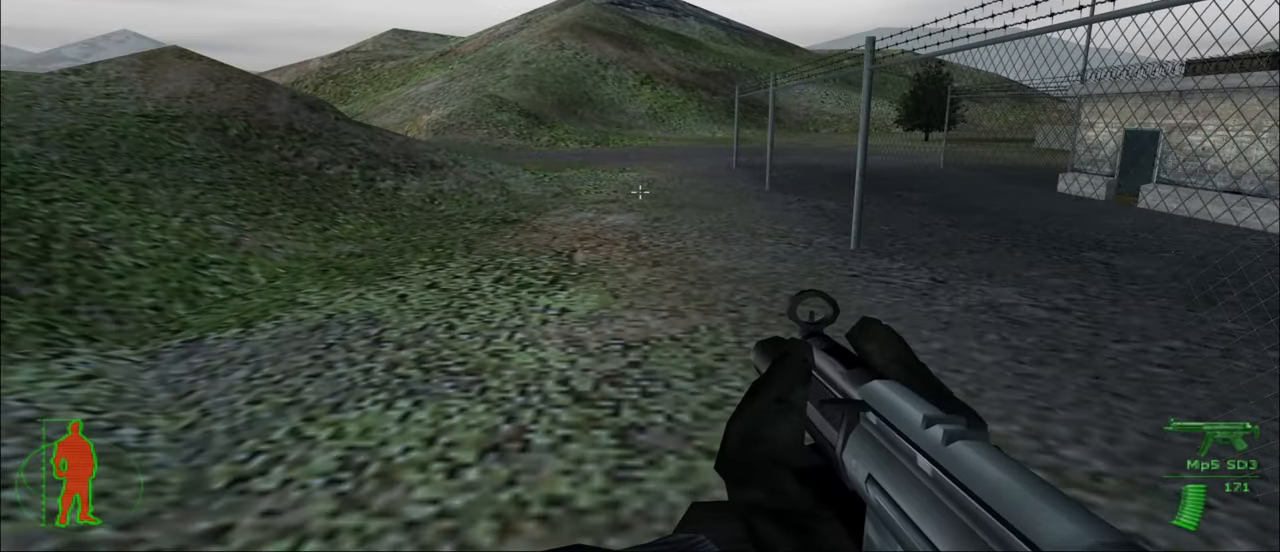
{"keys": ["w"], "mouse": [], "mouse_move": "still", "events": []}
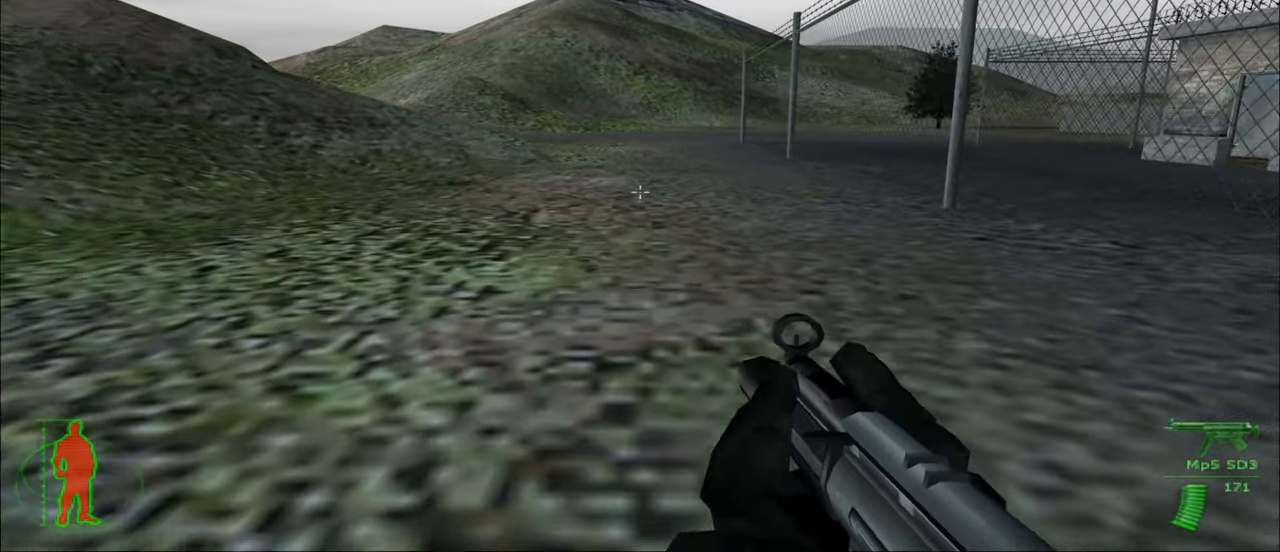
{"keys": ["space", "w"], "mouse": [], "mouse_move": "still", "events": [[500, "space", "down"]]}
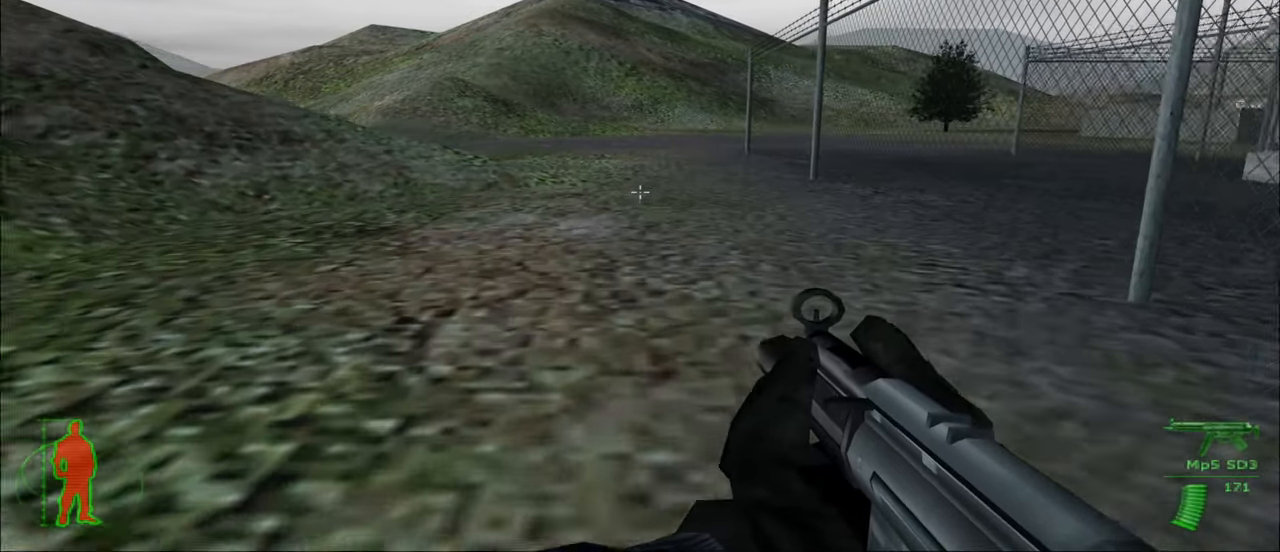
{"keys": ["w"], "mouse": [], "mouse_move": "still", "events": [[100, "space", "up"]]}
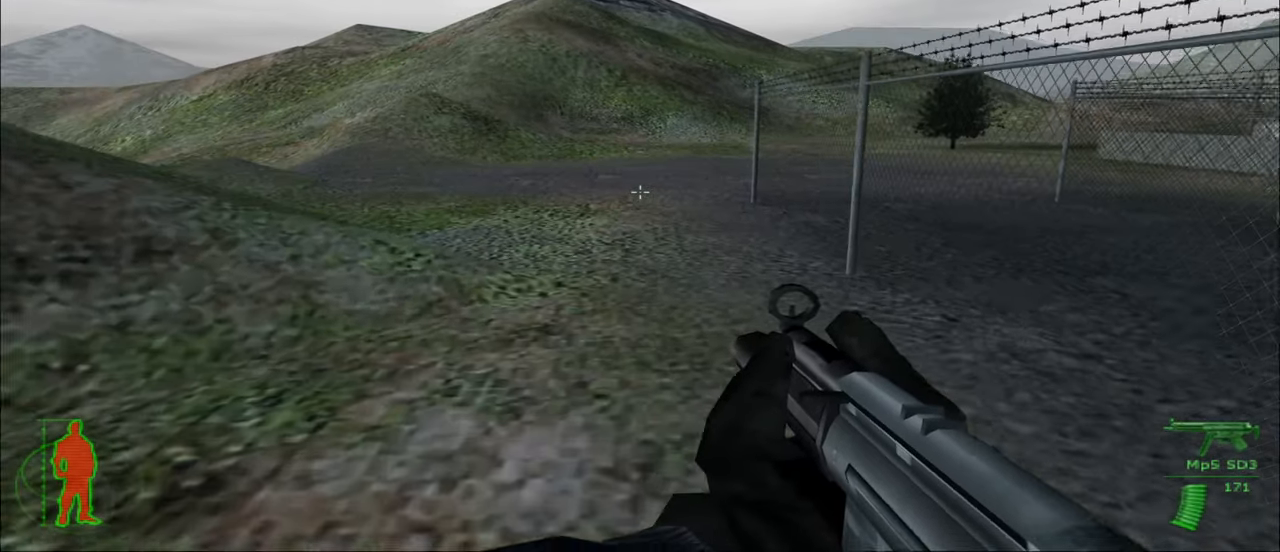
{"keys": ["w"], "mouse": [], "mouse_move": "still", "events": []}
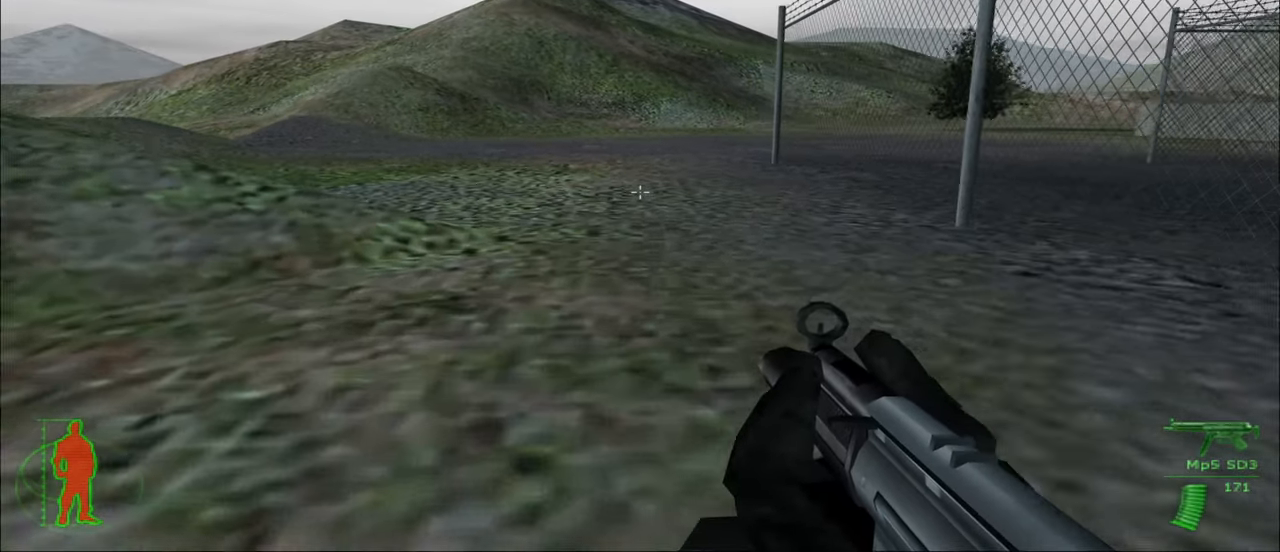
{"keys": ["a", "w"], "mouse": [], "mouse_move": "right", "events": [[416, "a", "down"]]}
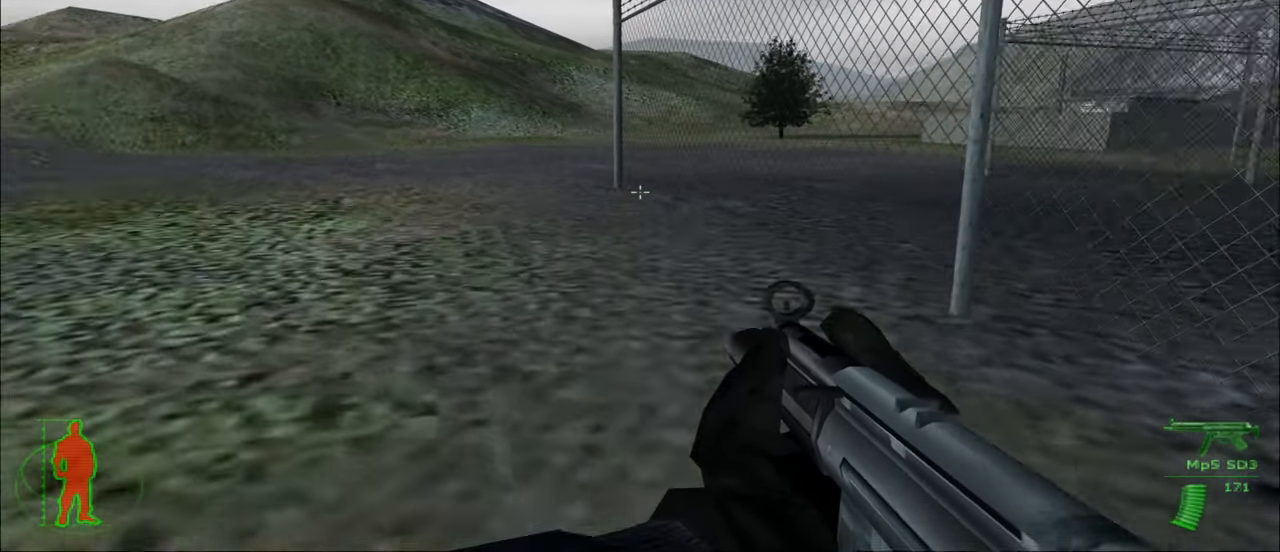
{"keys": ["a", "w"], "mouse": [], "mouse_move": "still", "events": []}
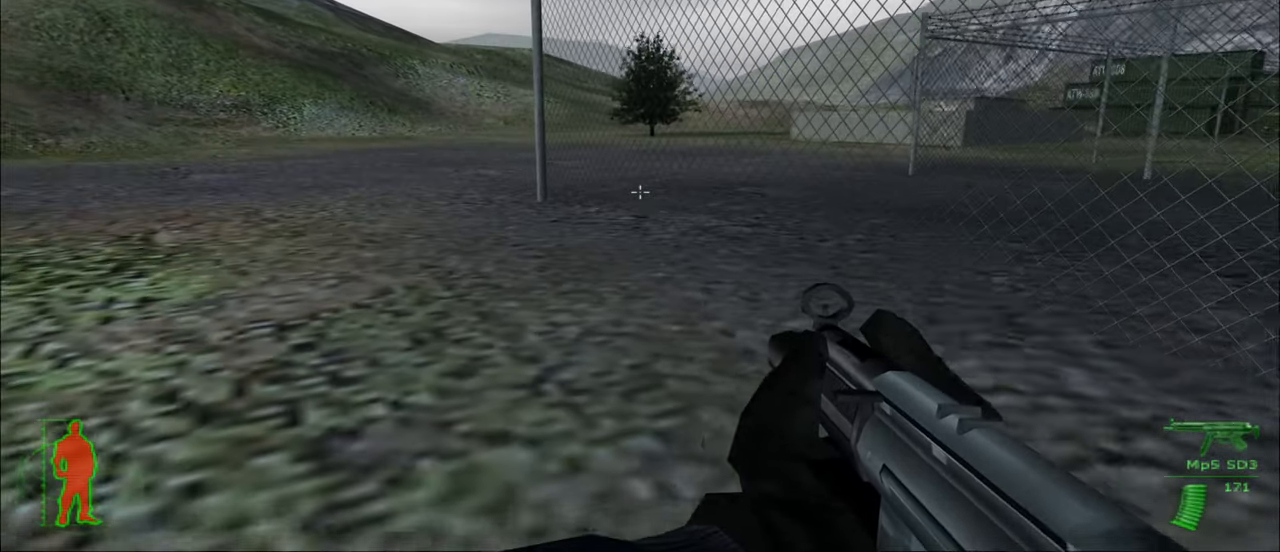
{"keys": ["a", "w"], "mouse": [], "mouse_move": "still", "events": []}
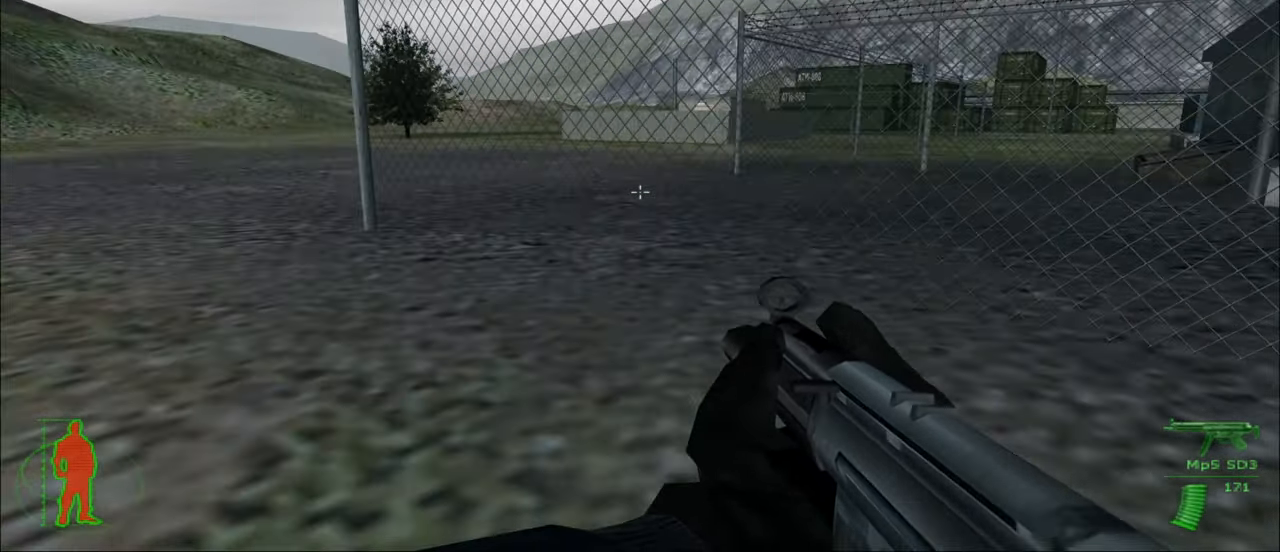
{"keys": ["a", "w"], "mouse": [], "mouse_move": "still", "events": []}
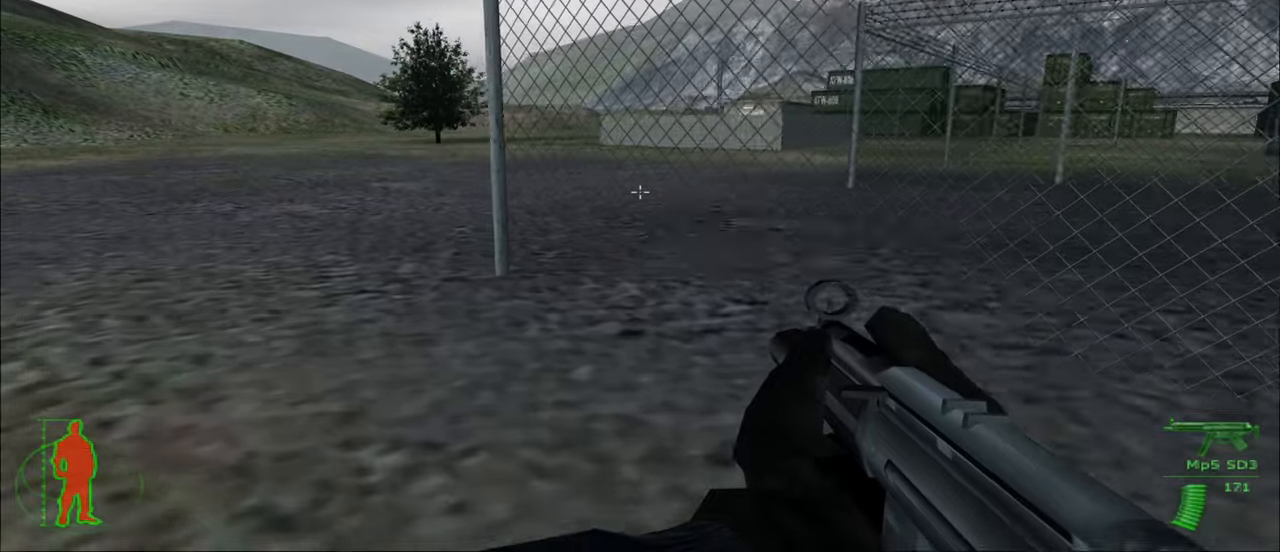
{"keys": ["a", "w"], "mouse": [], "mouse_move": "still", "events": []}
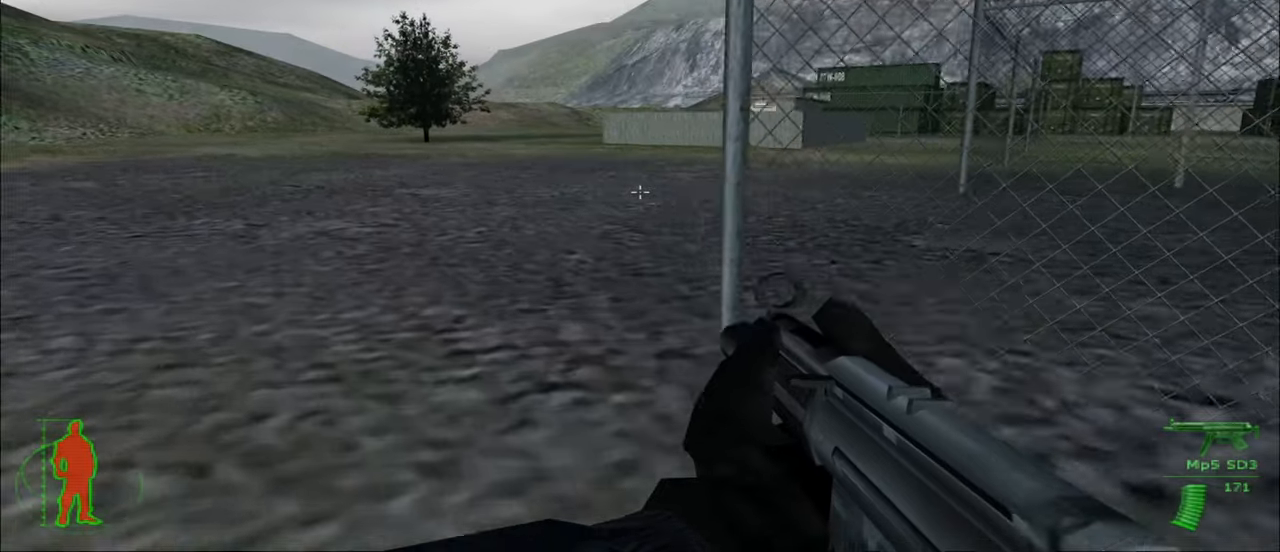
{"keys": ["a", "w"], "mouse": [], "mouse_move": "still", "events": []}
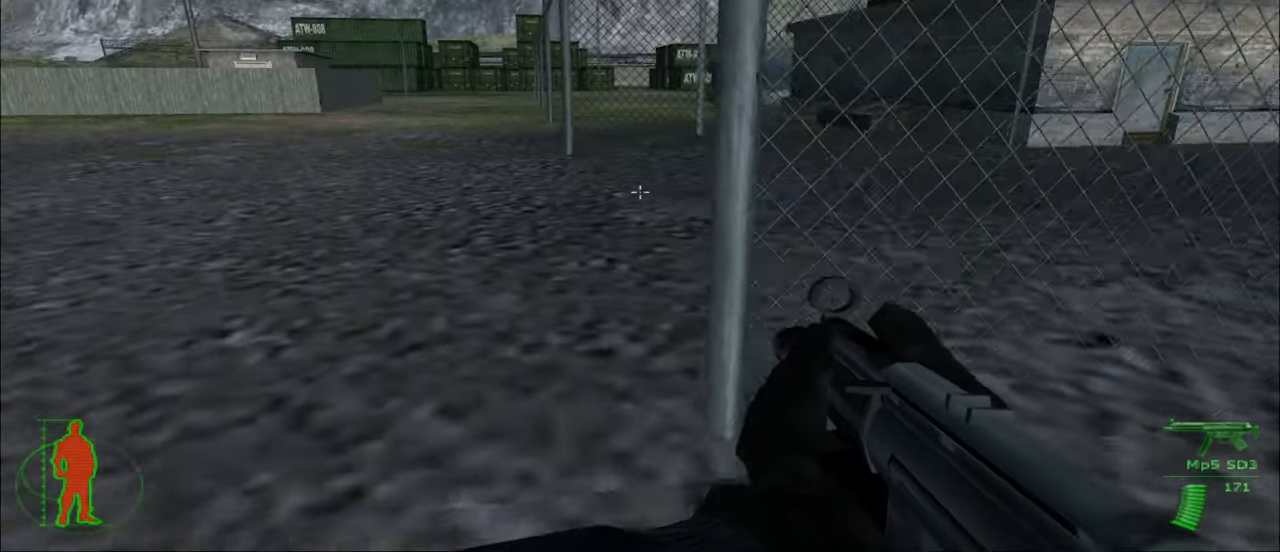
{"keys": ["a", "w"], "mouse": [], "mouse_move": "still", "events": []}
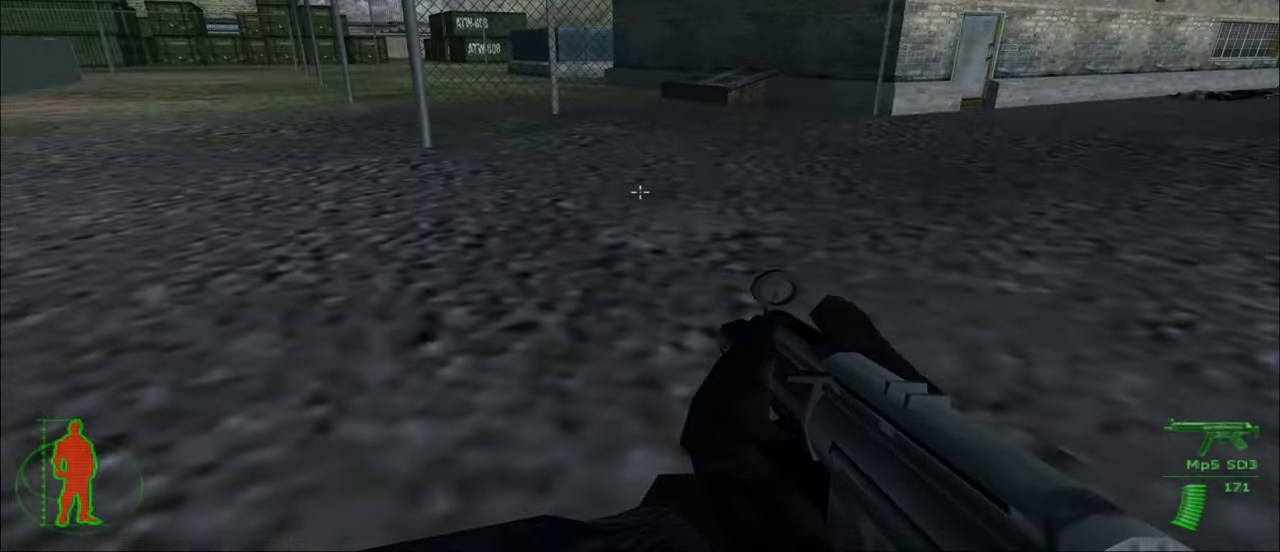
{"keys": ["w"], "mouse": [], "mouse_move": "still", "events": [[50, "a", "up"]]}
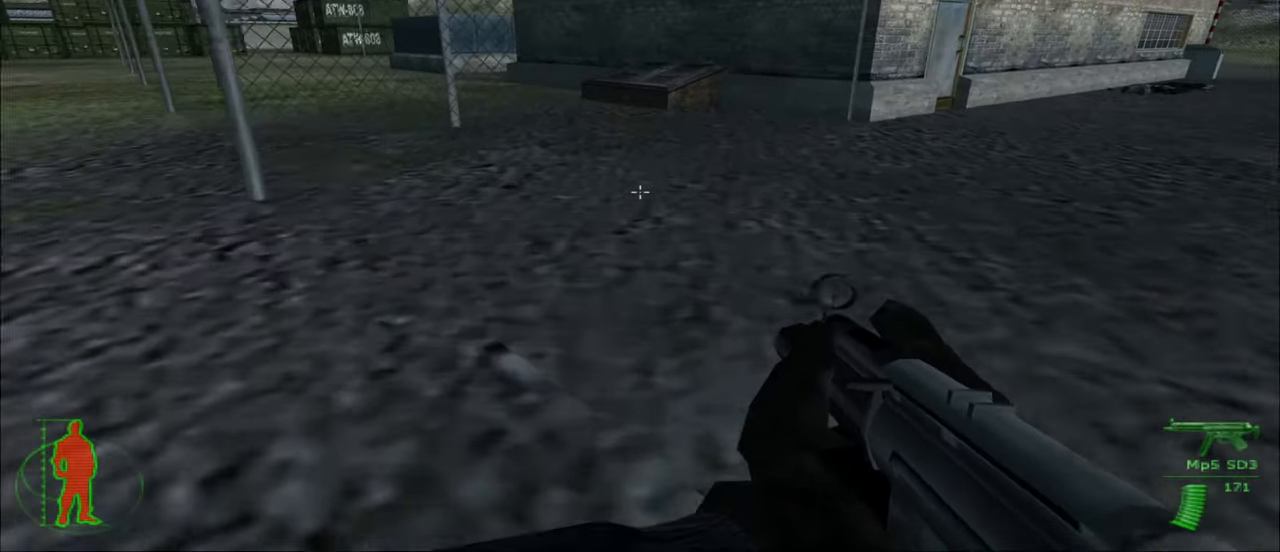
{"keys": ["d", "w"], "mouse": [], "mouse_move": "still", "events": [[67, "d", "down"]]}
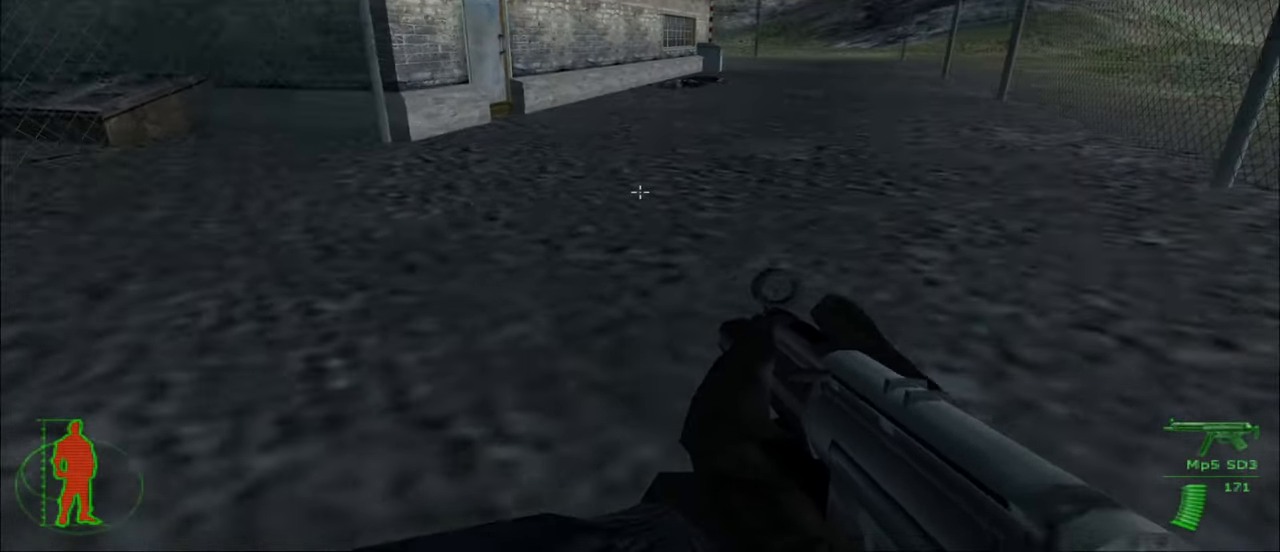
{"keys": ["w"], "mouse": [], "mouse_move": "still", "events": [[317, "d", "up"]]}
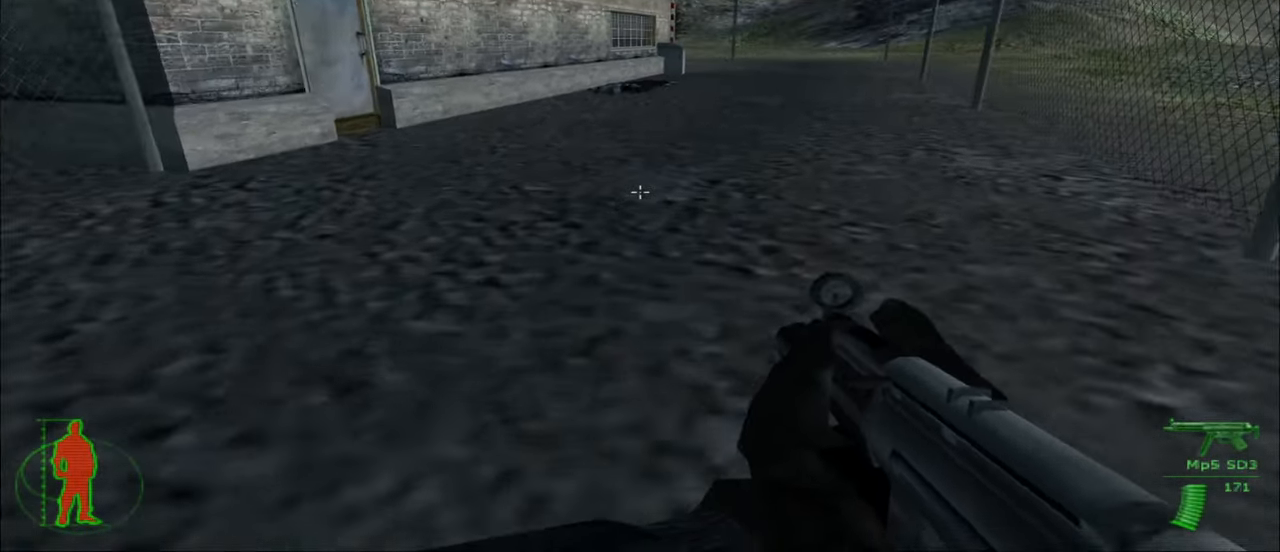
{"keys": ["w"], "mouse": [], "mouse_move": "left", "events": []}
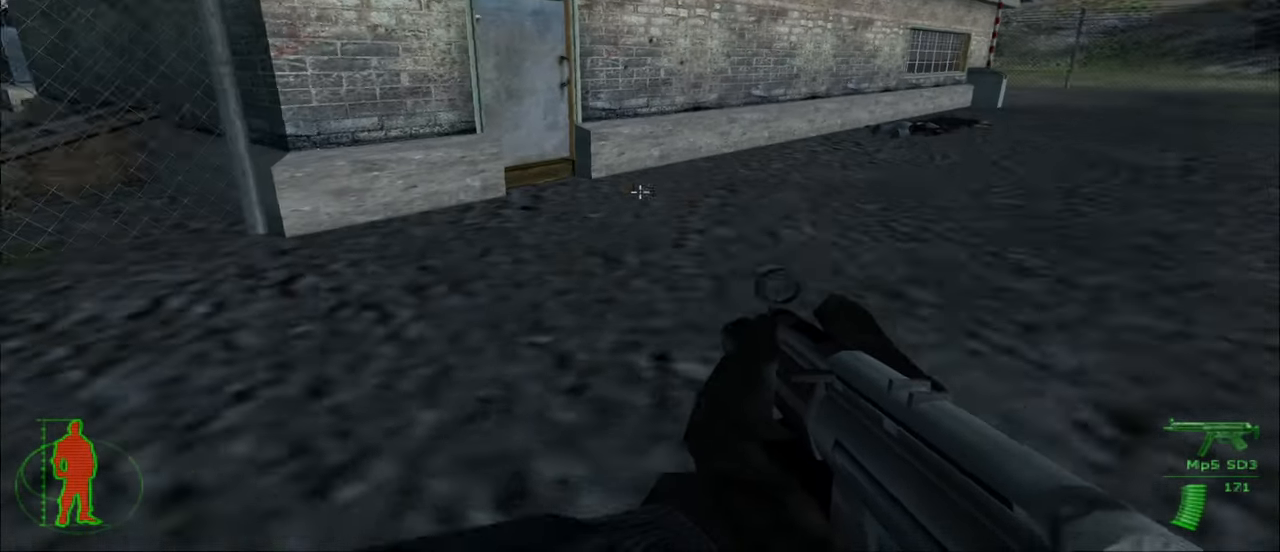
{"keys": ["w"], "mouse": [], "mouse_move": "still", "events": []}
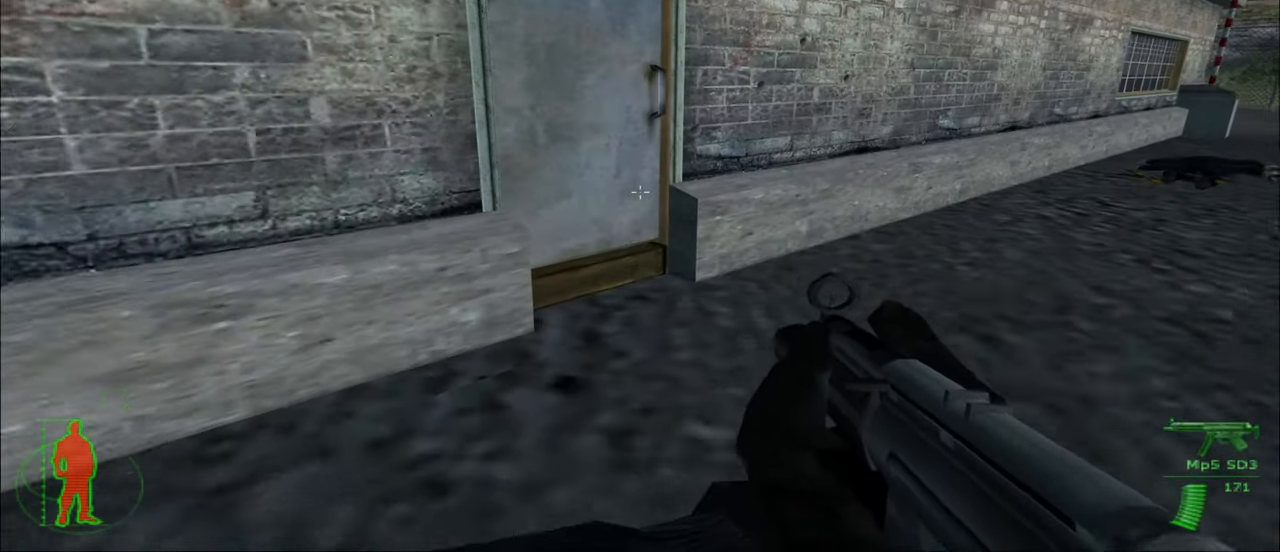
{"keys": ["e"], "mouse": [], "mouse_move": "still", "events": [[367, "w", "up"], [450, "e", "down"]]}
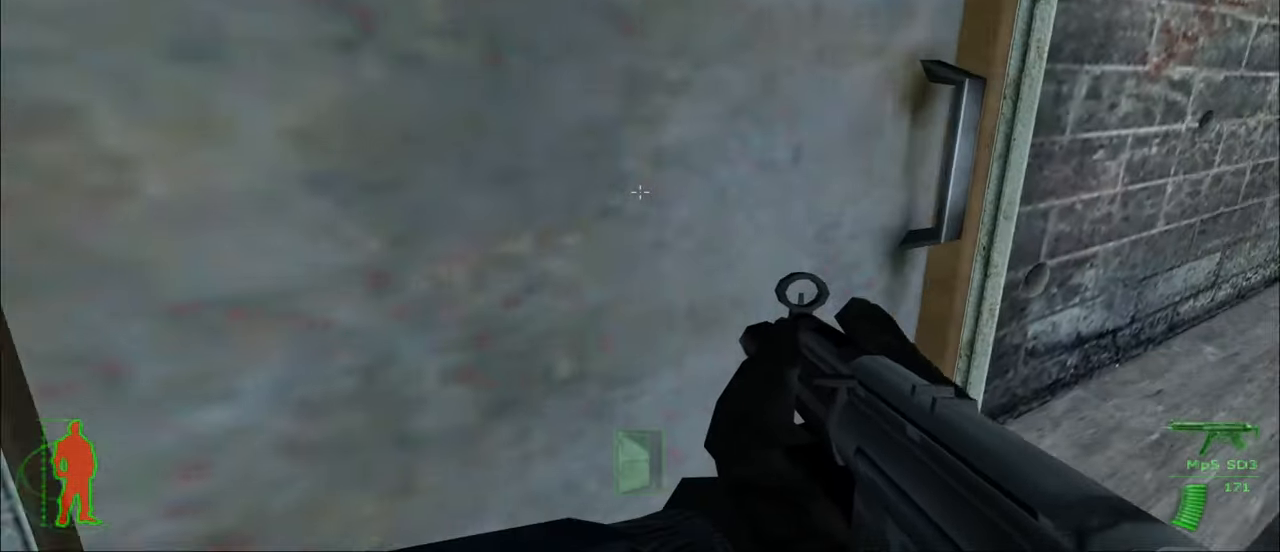
{"keys": [], "mouse": [], "mouse_move": "still", "events": [[100, "e", "up"]]}
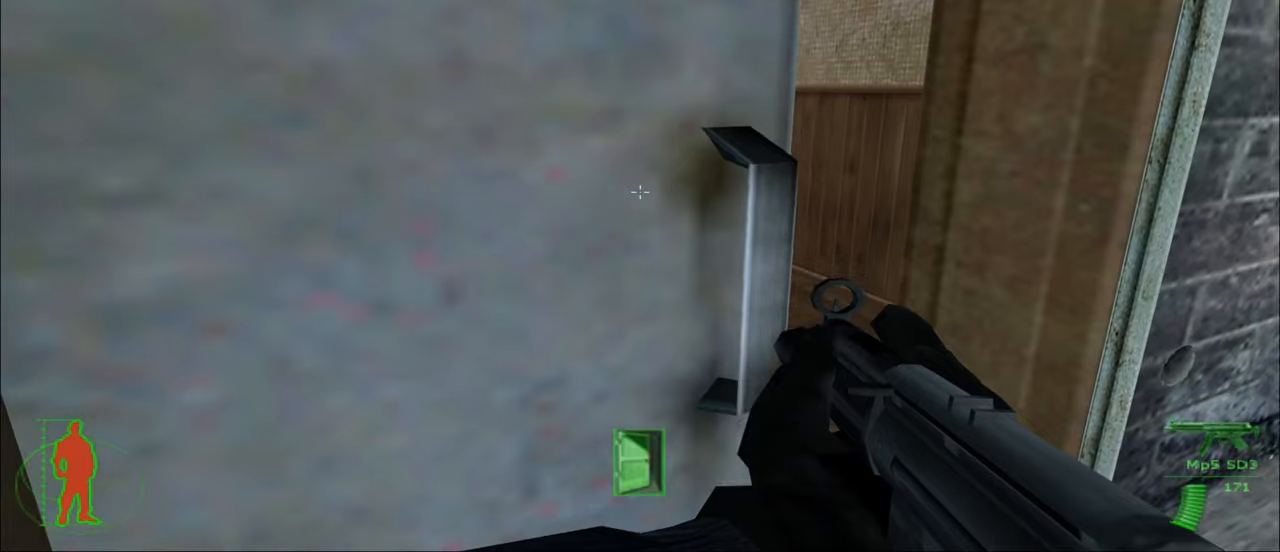
{"keys": ["w"], "mouse": [], "mouse_move": "still", "events": [[200, "w", "down"]]}
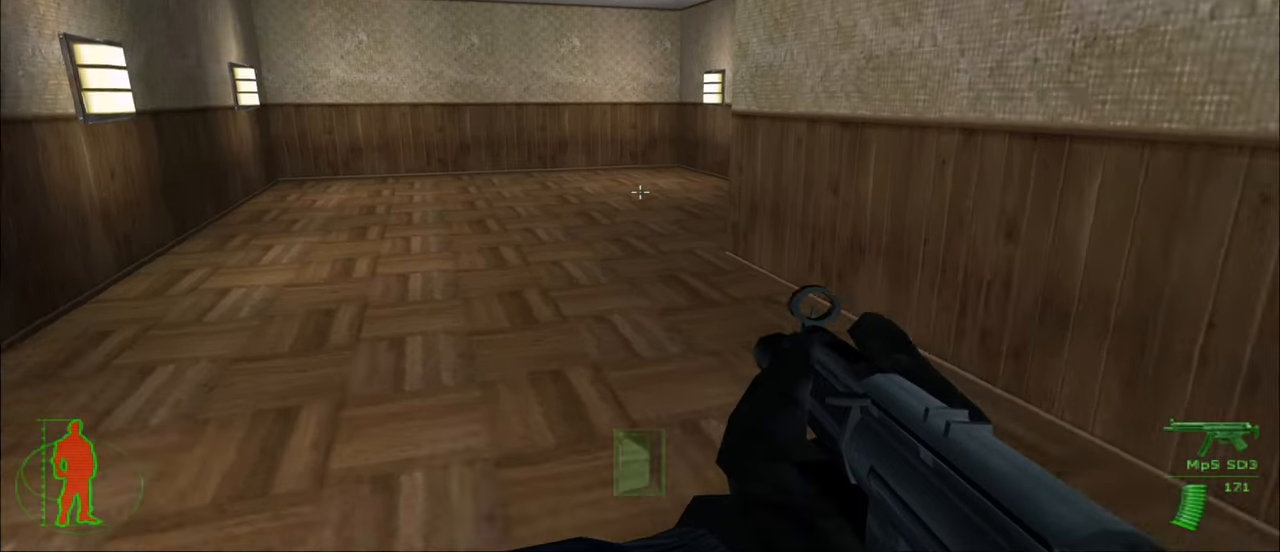
{"keys": ["a", "w"], "mouse": [], "mouse_move": "right", "events": [[84, "a", "down"]]}
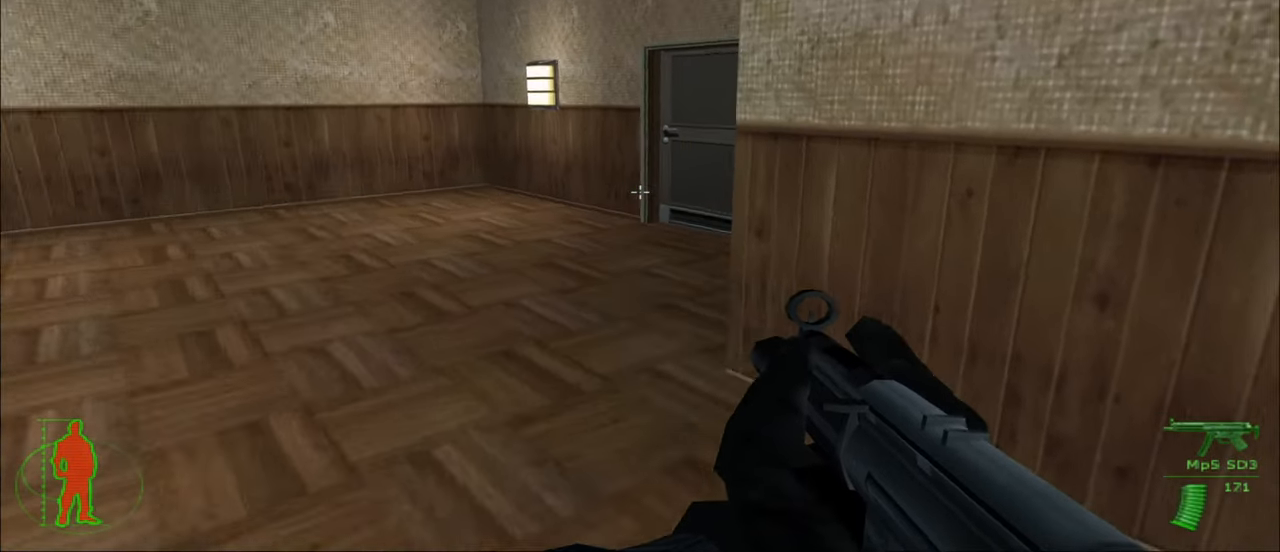
{"keys": ["a", "w"], "mouse": [], "mouse_move": "right", "events": []}
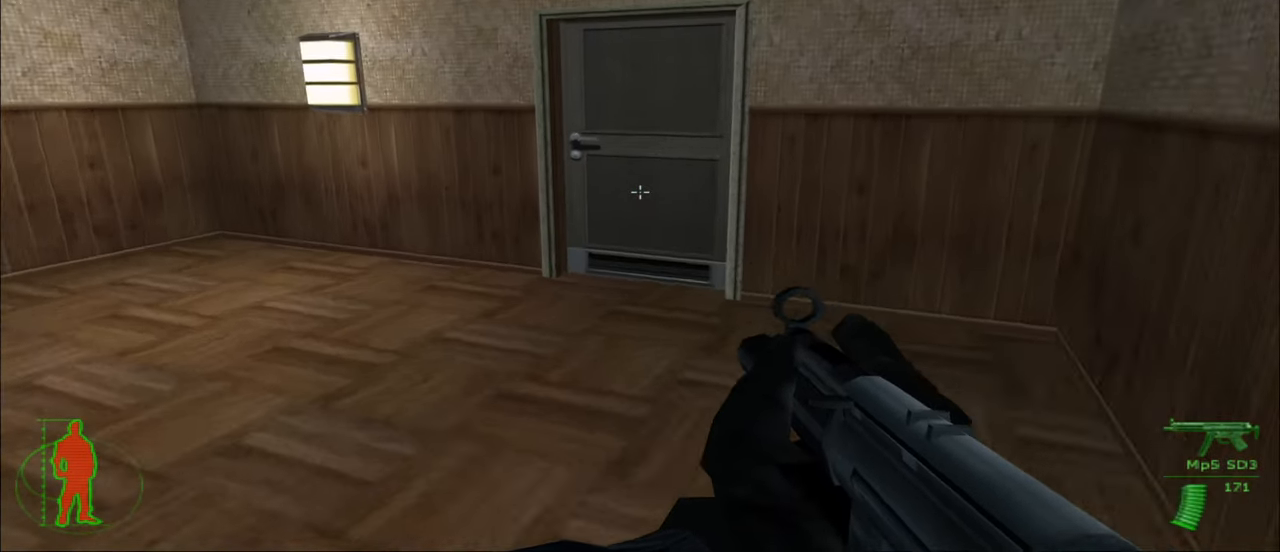
{"keys": [], "mouse": [], "mouse_move": "still", "events": [[300, "a", "up"], [484, "w", "up"]]}